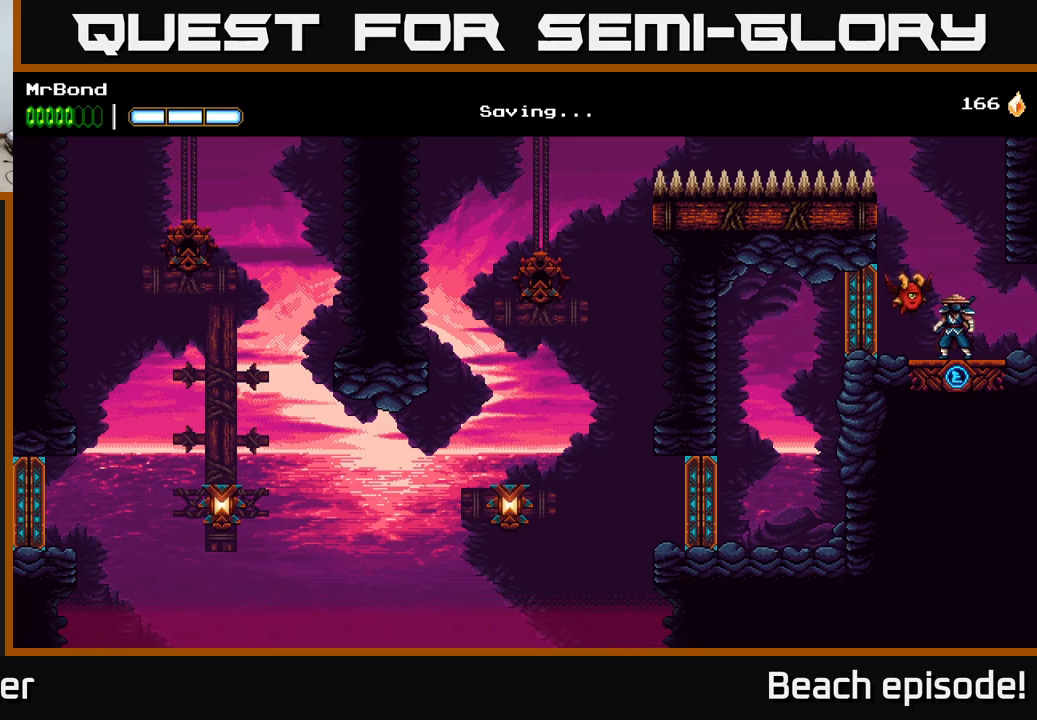
Gameplay with a controller (Xbox layout); each line is a JSON object with the inputs held at the frame after it. "events" lists button and stick changes between this image and that frame as [ms after this image, input, new state], when the widget could be followed in between. Not read: right_stick.
{"buttons": ["DPAD_RIGHT"], "left_stick": "center", "events": []}
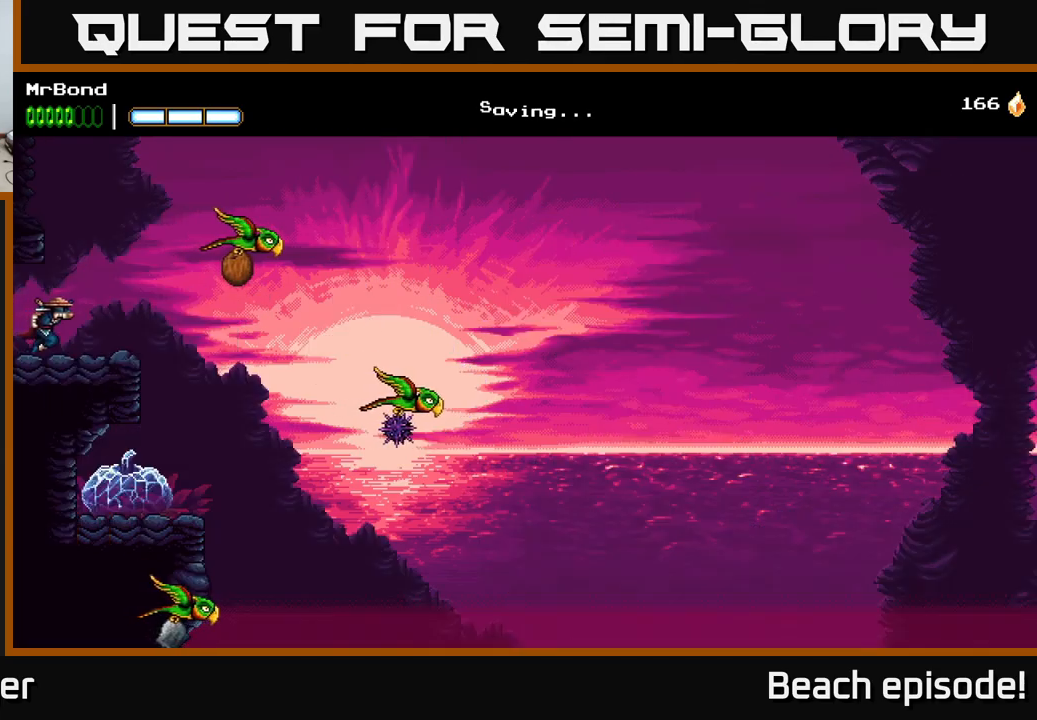
{"buttons": ["A", "DPAD_RIGHT"], "left_stick": "center", "events": [[350, "A", "down"]]}
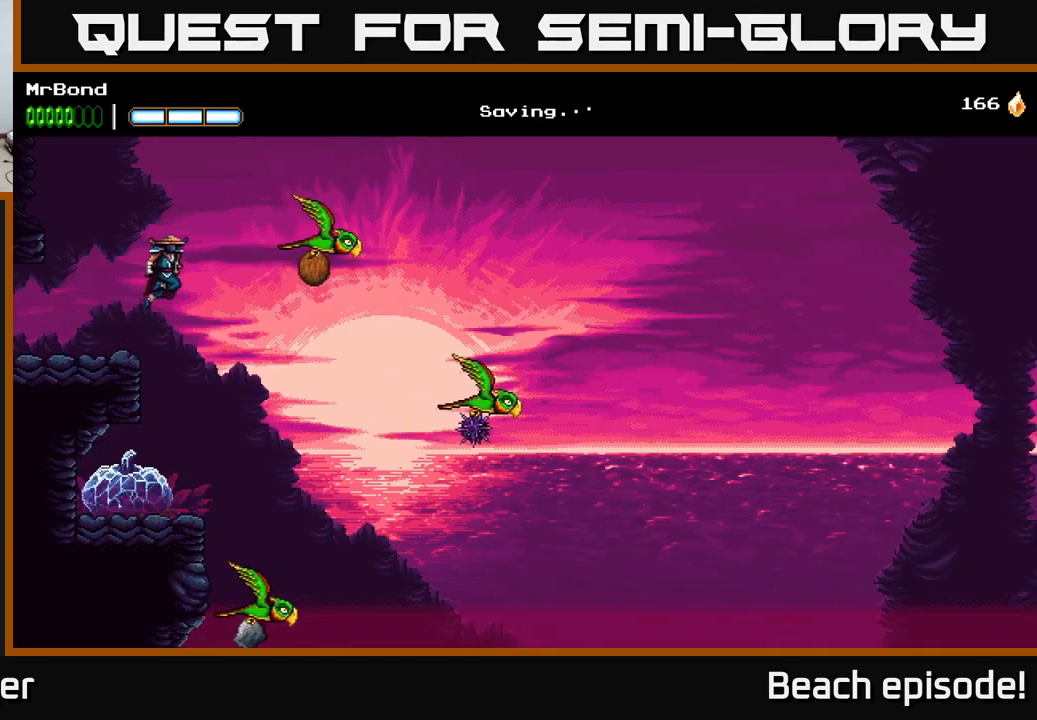
{"buttons": ["B", "DPAD_RIGHT"], "left_stick": "center", "events": [[50, "A", "up"], [384, "B", "down"]]}
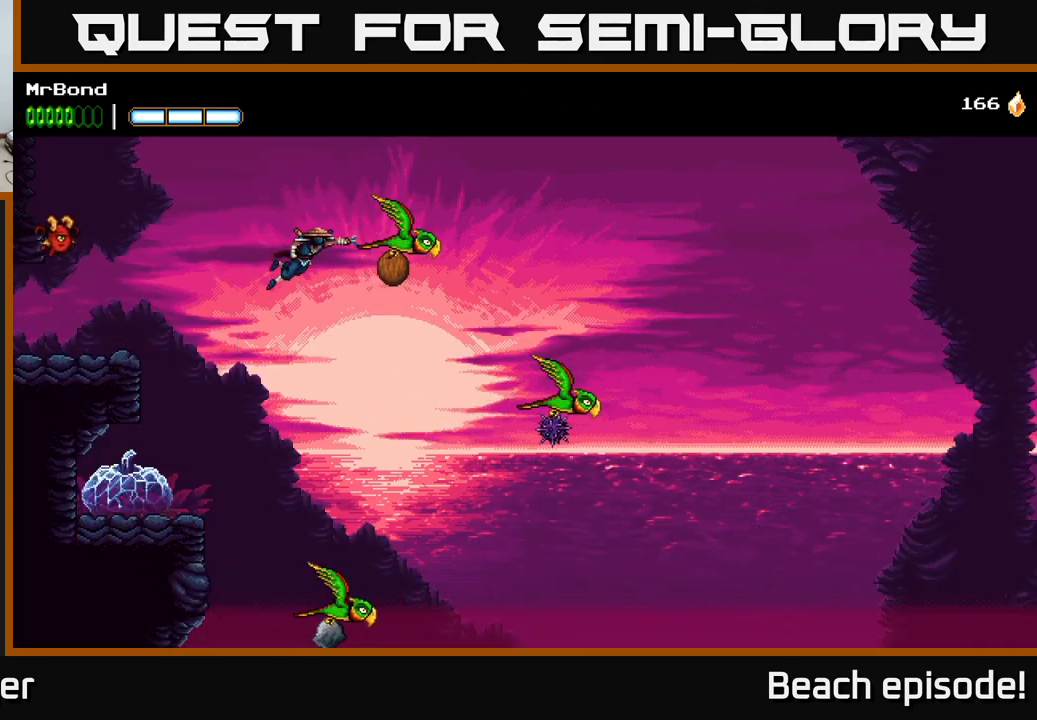
{"buttons": ["DPAD_RIGHT"], "left_stick": "center", "events": [[67, "B", "up"]]}
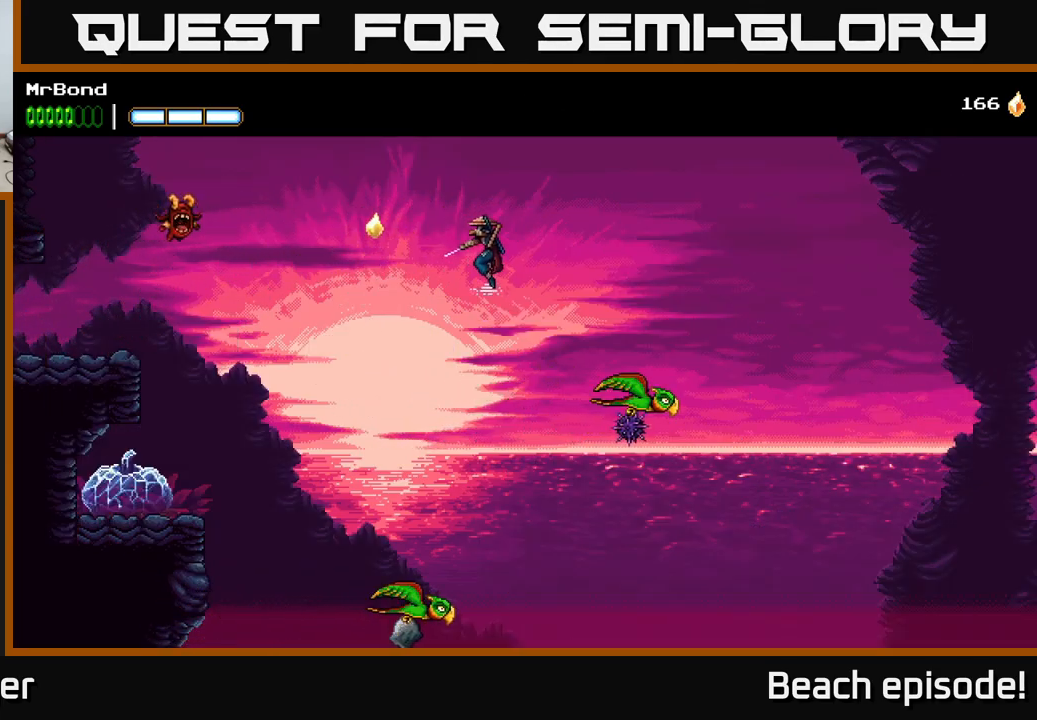
{"buttons": ["A", "DPAD_RIGHT"], "left_stick": "center", "events": [[84, "A", "down"]]}
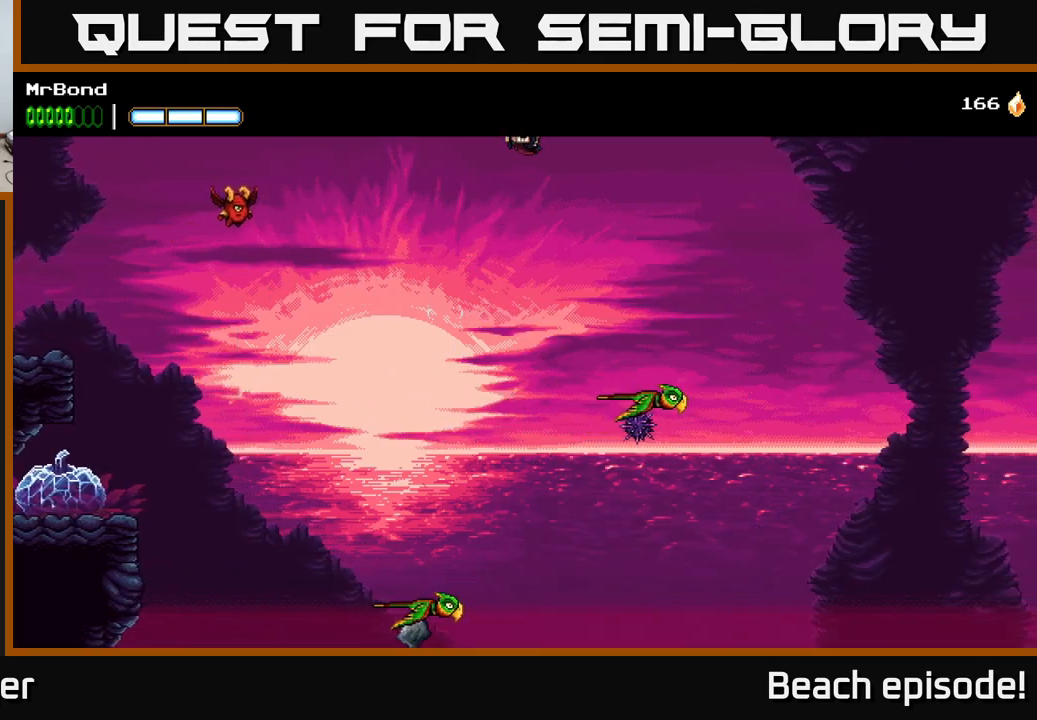
{"buttons": ["A", "DPAD_RIGHT"], "left_stick": "center", "events": [[200, "A", "up"], [250, "A", "down"]]}
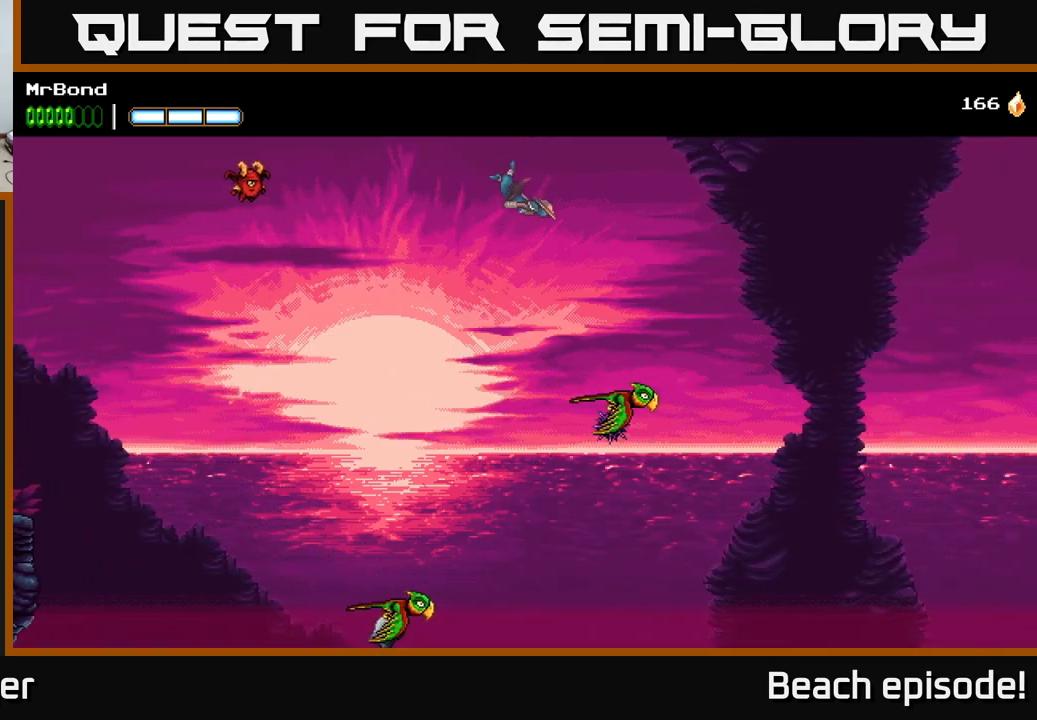
{"buttons": ["A", "DPAD_RIGHT"], "left_stick": "center", "events": []}
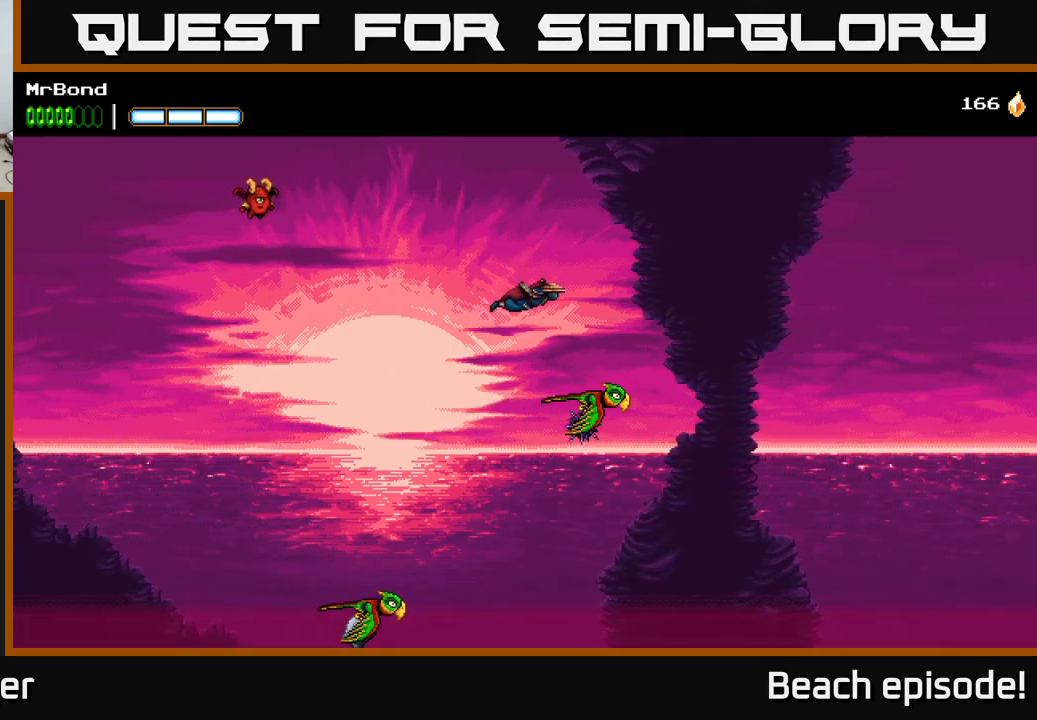
{"buttons": [], "left_stick": "center", "events": [[267, "A", "up"], [467, "DPAD_RIGHT", "up"]]}
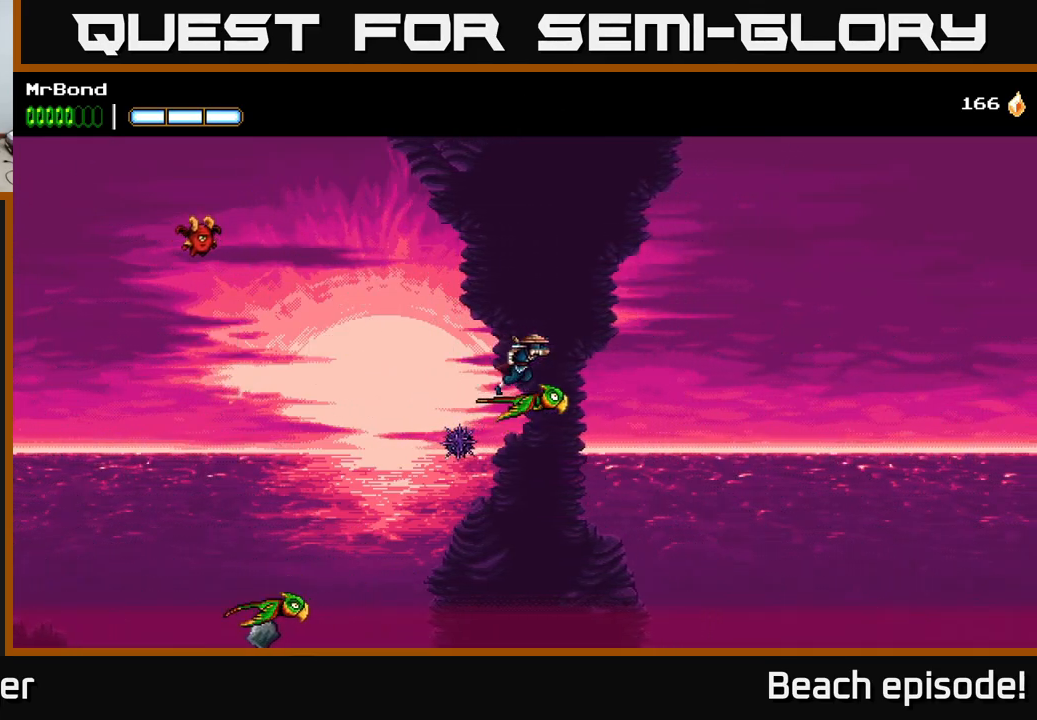
{"buttons": [], "left_stick": "center", "events": []}
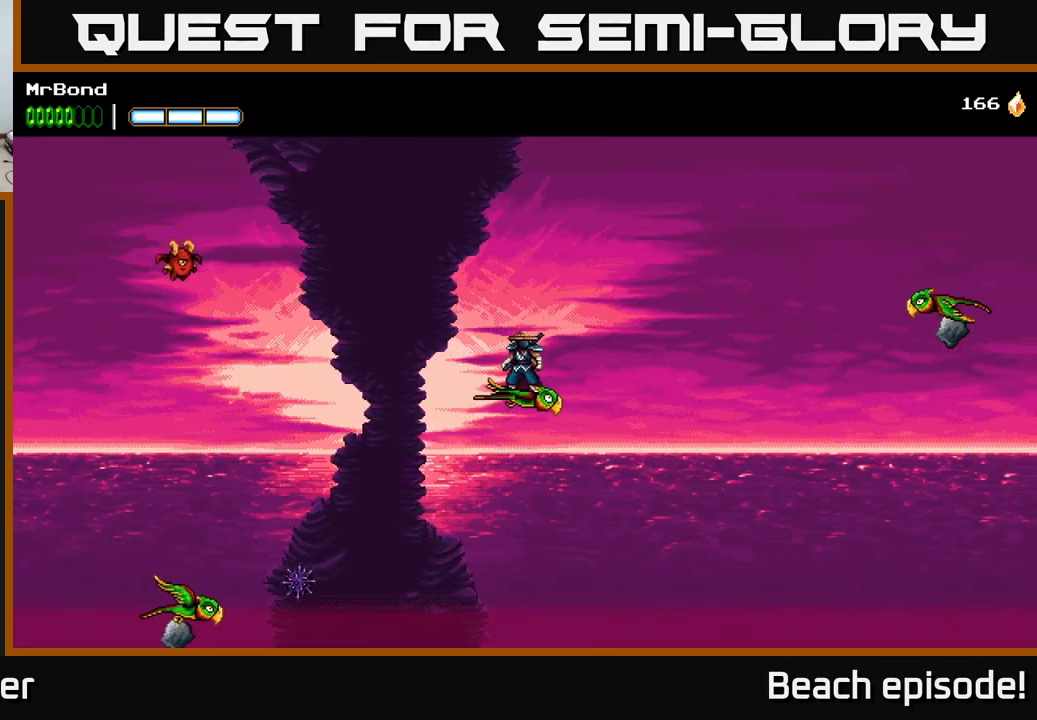
{"buttons": ["DPAD_DOWN"], "left_stick": "center", "events": [[434, "DPAD_DOWN", "down"]]}
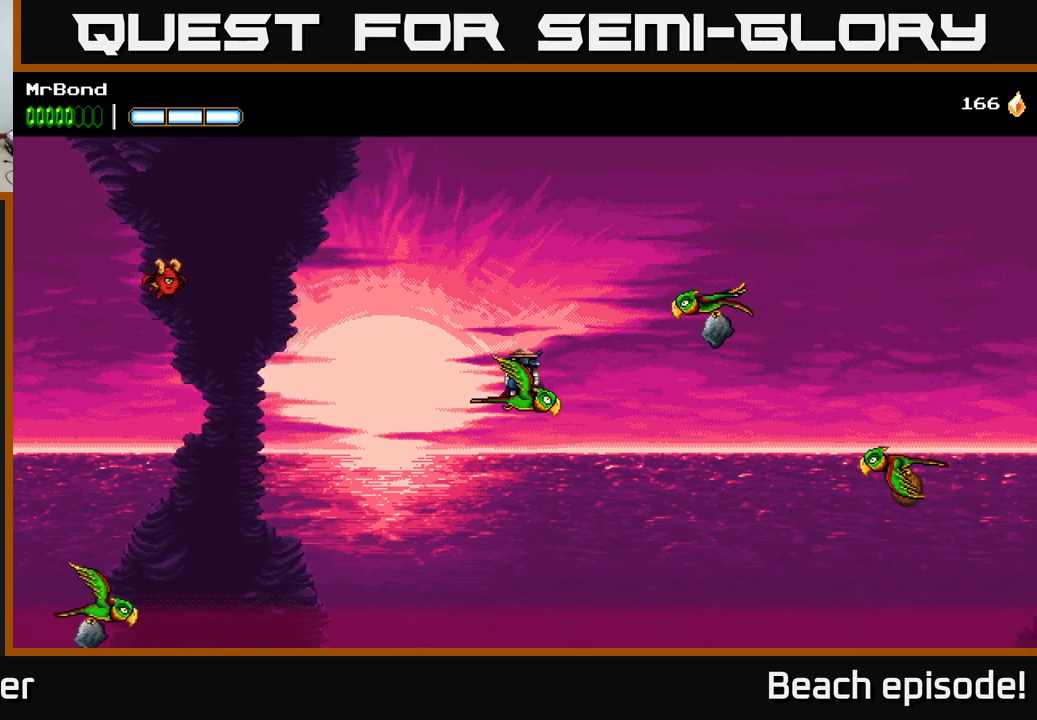
{"buttons": ["DPAD_DOWN"], "left_stick": "center", "events": []}
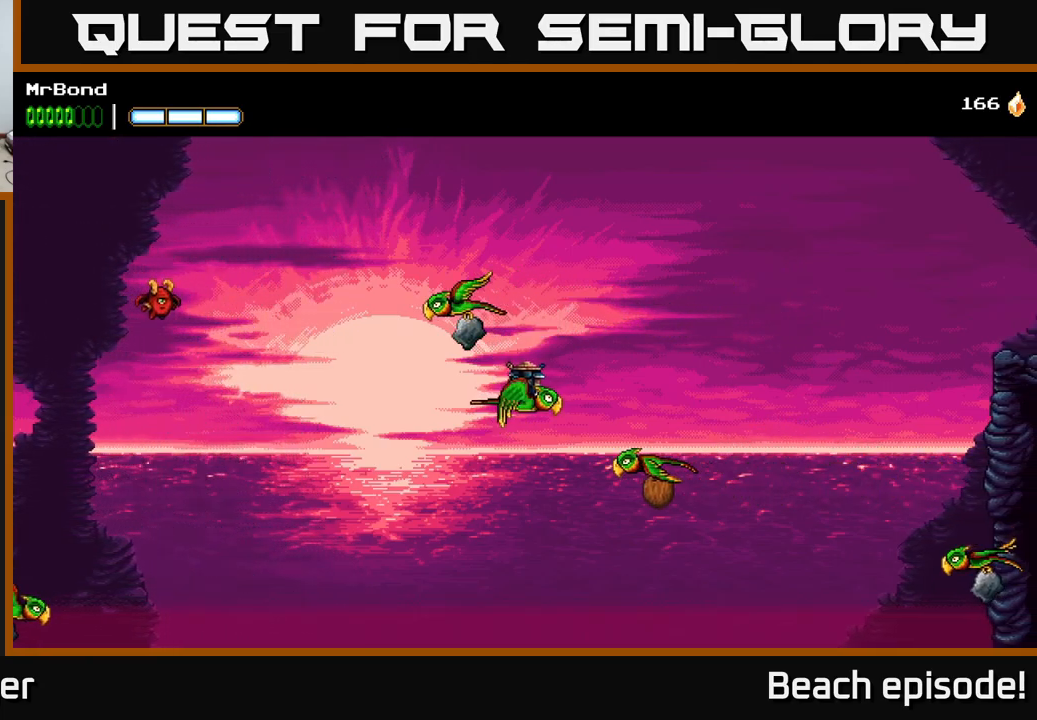
{"buttons": [], "left_stick": "center", "events": [[383, "DPAD_DOWN", "up"]]}
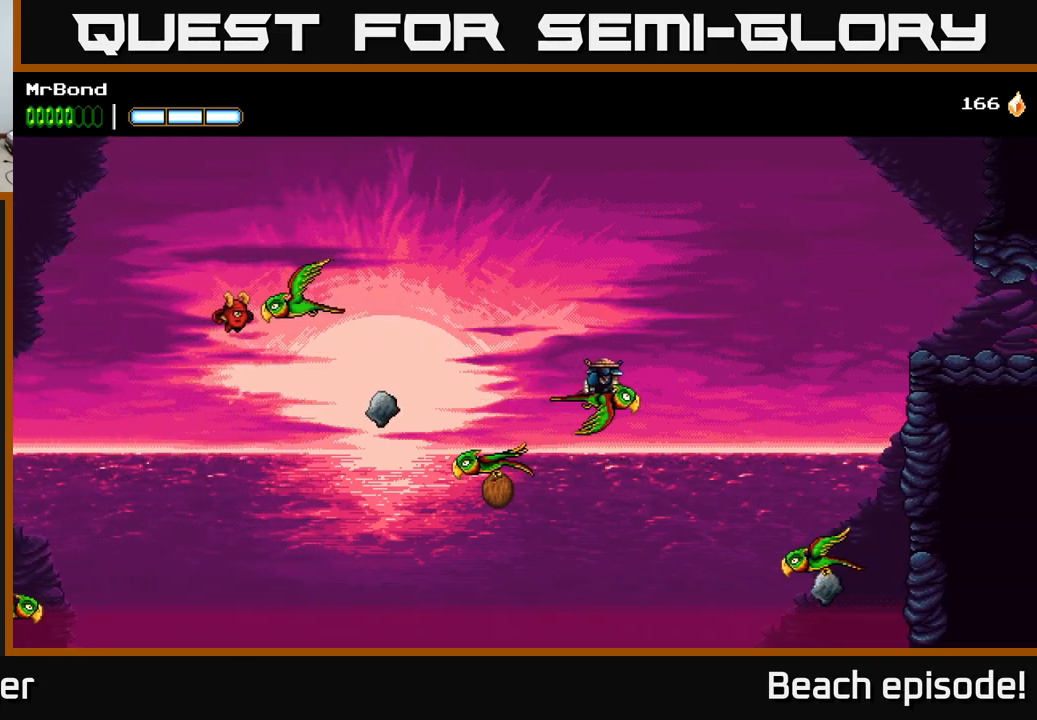
{"buttons": [], "left_stick": "center", "events": []}
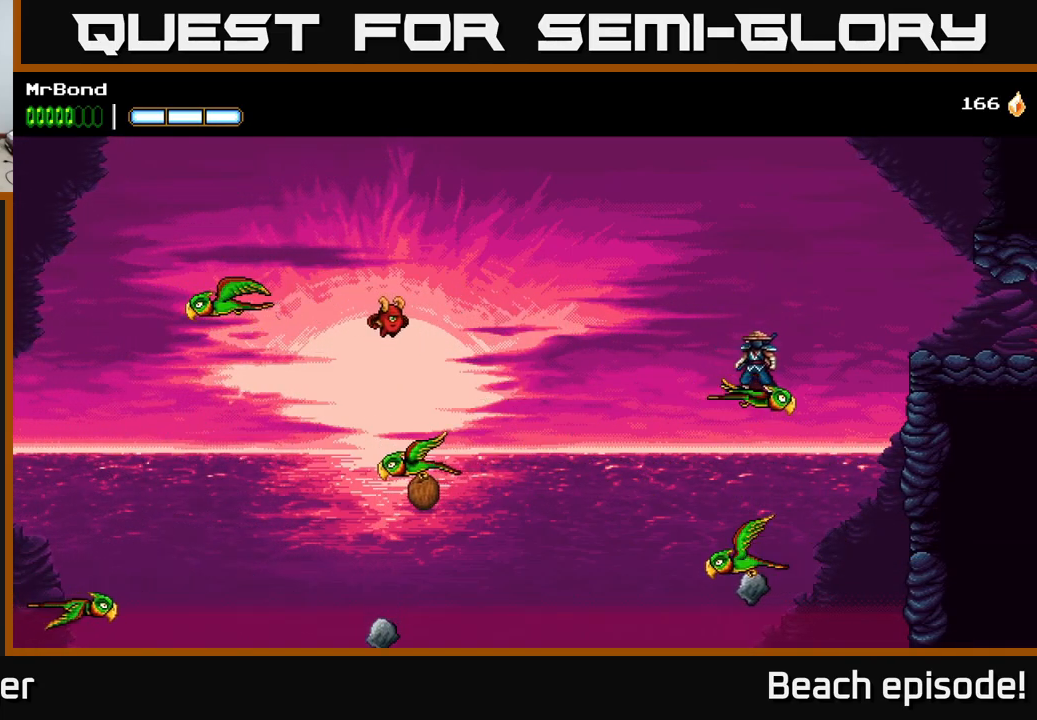
{"buttons": ["DPAD_RIGHT"], "left_stick": "center", "events": [[33, "DPAD_RIGHT", "down"], [117, "A", "down"], [183, "A", "up"]]}
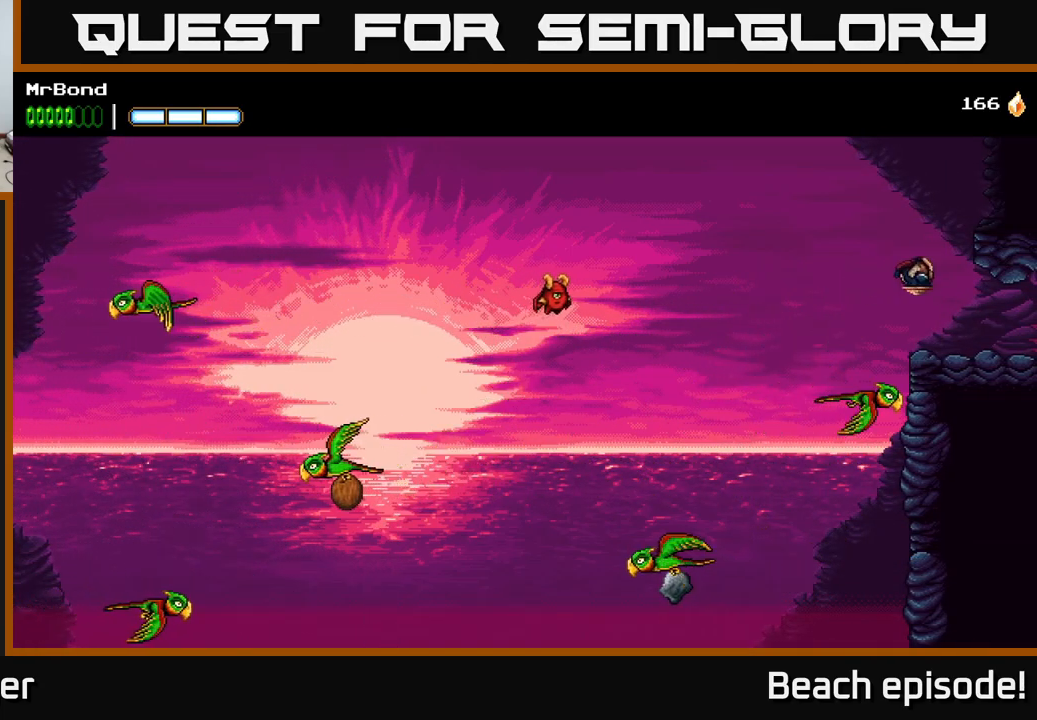
{"buttons": ["DPAD_RIGHT"], "left_stick": "center", "events": []}
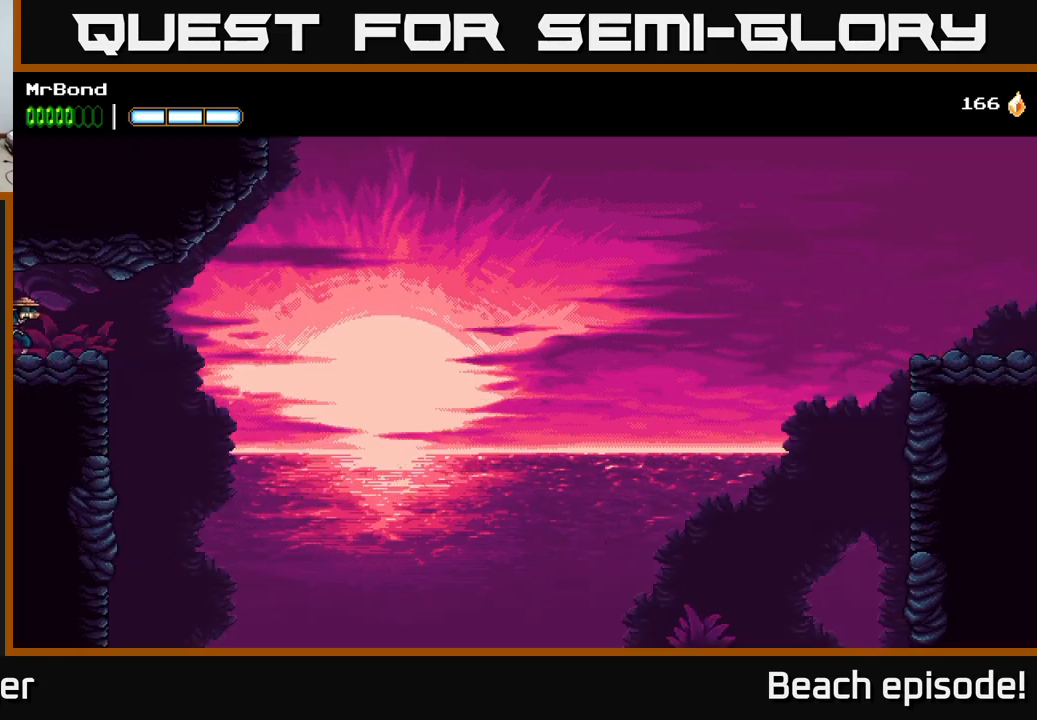
{"buttons": ["A", "DPAD_RIGHT"], "left_stick": "center", "events": [[417, "A", "down"]]}
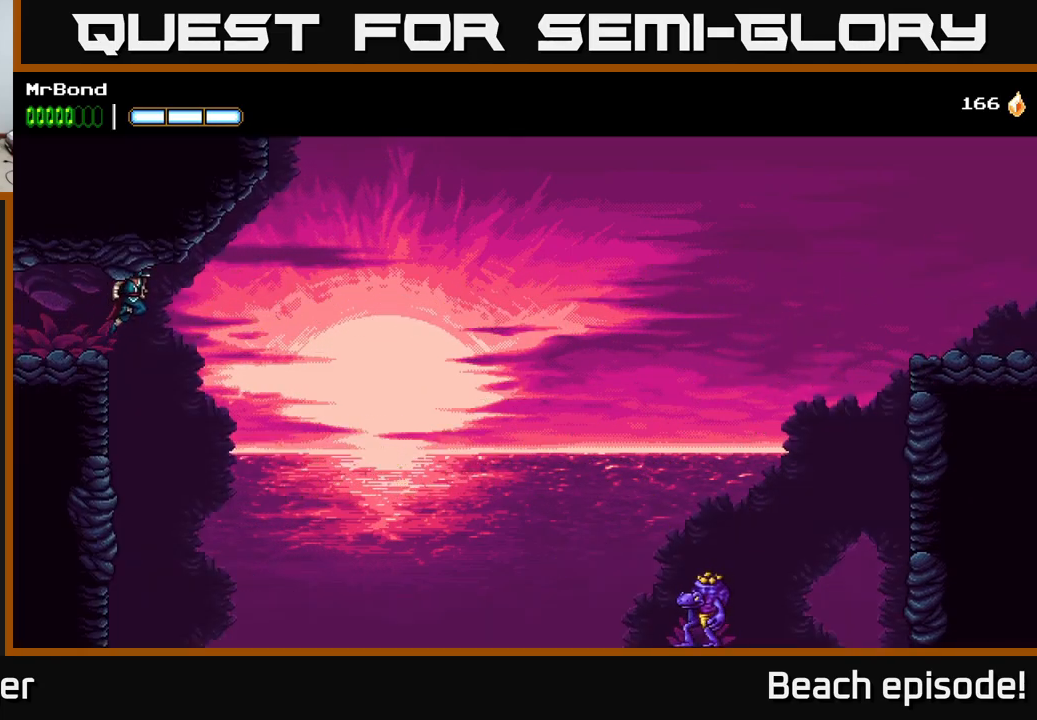
{"buttons": ["A", "DPAD_RIGHT"], "left_stick": "center", "events": [[333, "A", "up"], [400, "A", "down"]]}
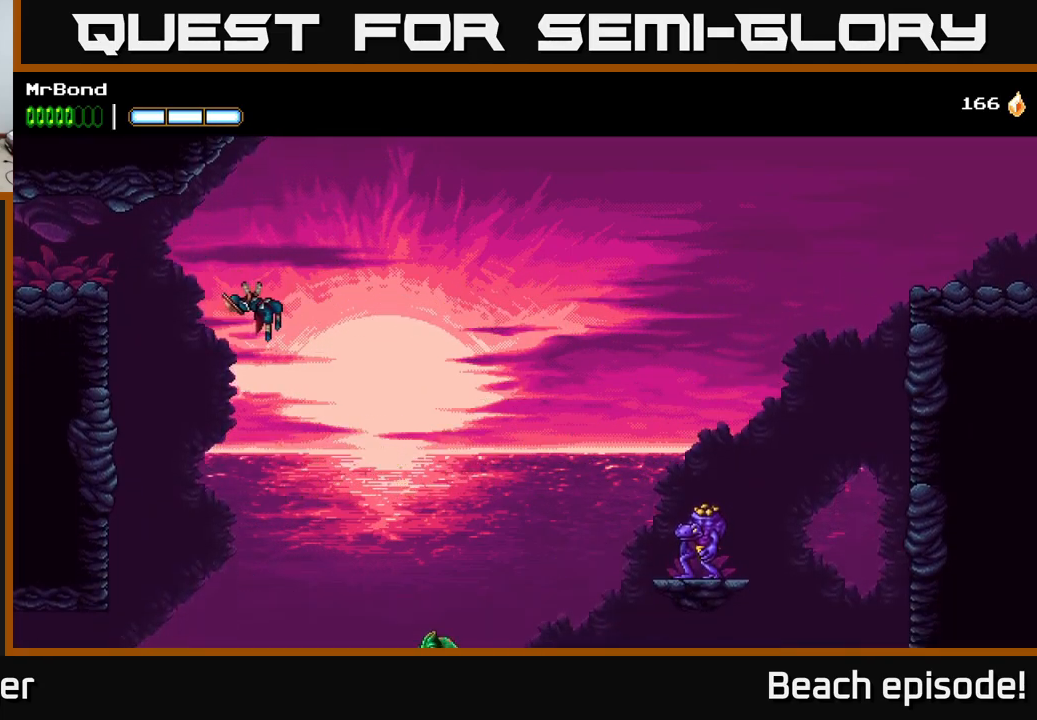
{"buttons": ["A", "DPAD_RIGHT"], "left_stick": "center", "events": []}
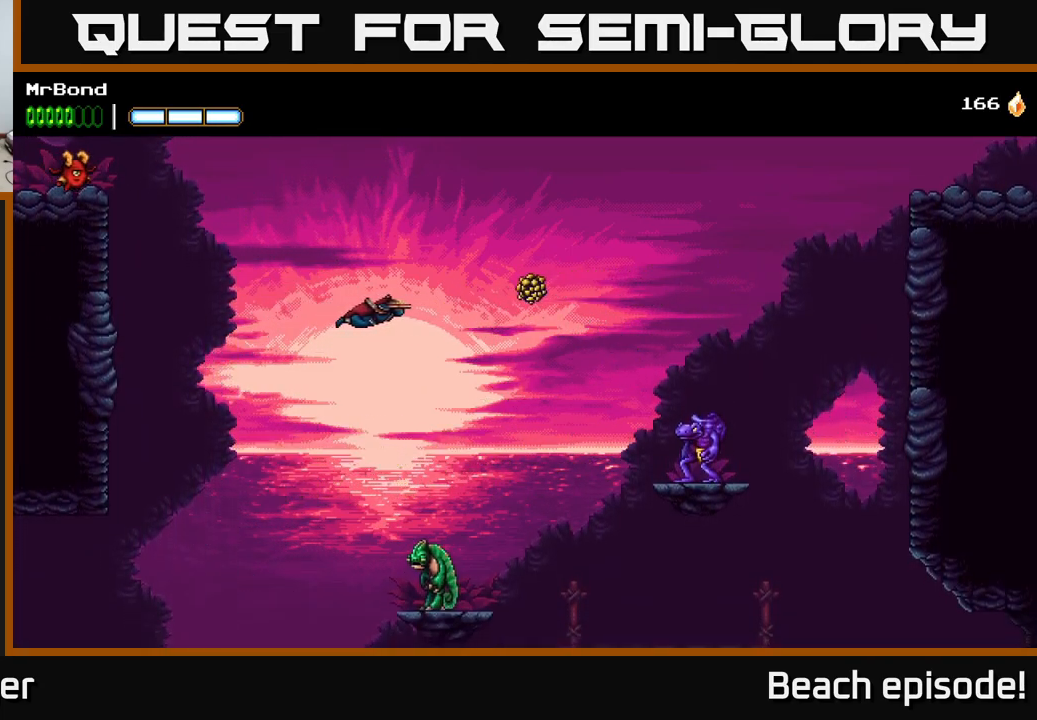
{"buttons": ["DPAD_RIGHT"], "left_stick": "center", "events": [[467, "A", "up"]]}
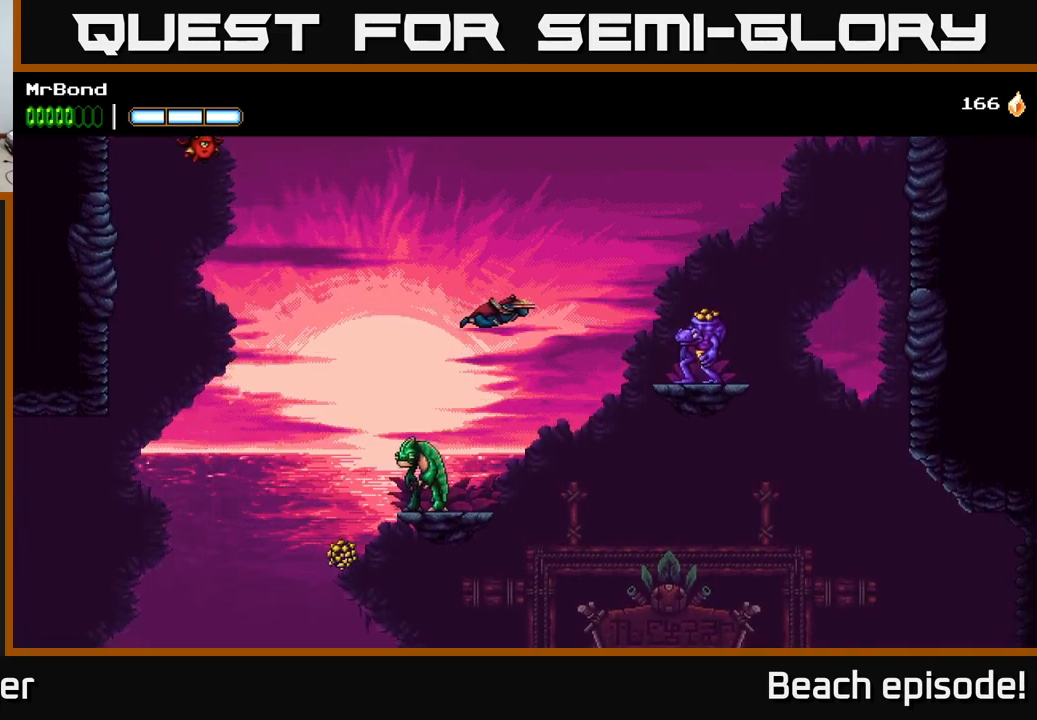
{"buttons": ["A", "DPAD_RIGHT"], "left_stick": "center", "events": [[33, "B", "down"], [150, "B", "up"], [333, "A", "down"]]}
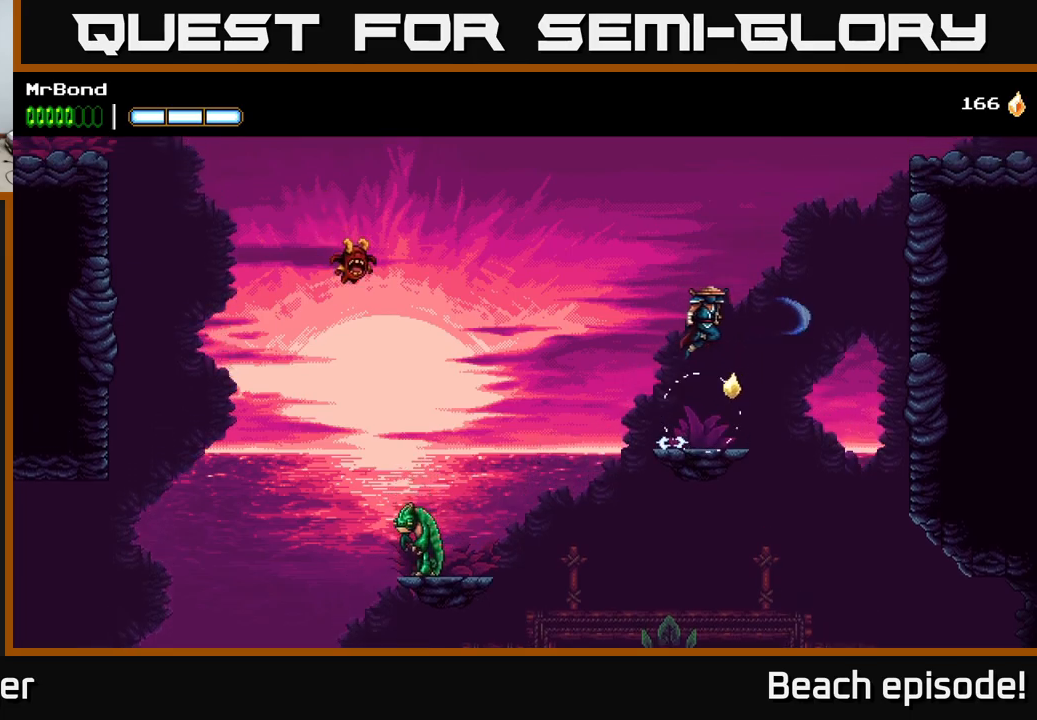
{"buttons": ["B", "DPAD_RIGHT"], "left_stick": "center", "events": [[250, "A", "up"], [317, "A", "down"], [483, "A", "up"], [500, "B", "down"]]}
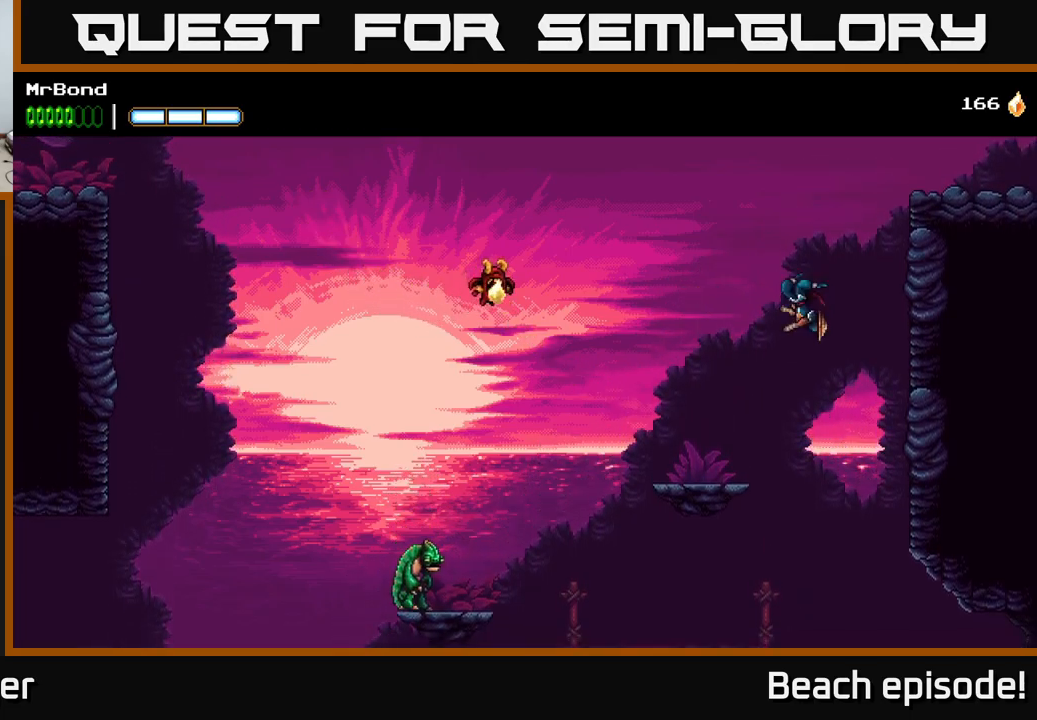
{"buttons": ["A", "DPAD_RIGHT"], "left_stick": "center", "events": [[117, "B", "up"], [167, "A", "down"], [333, "A", "up"], [400, "A", "down"]]}
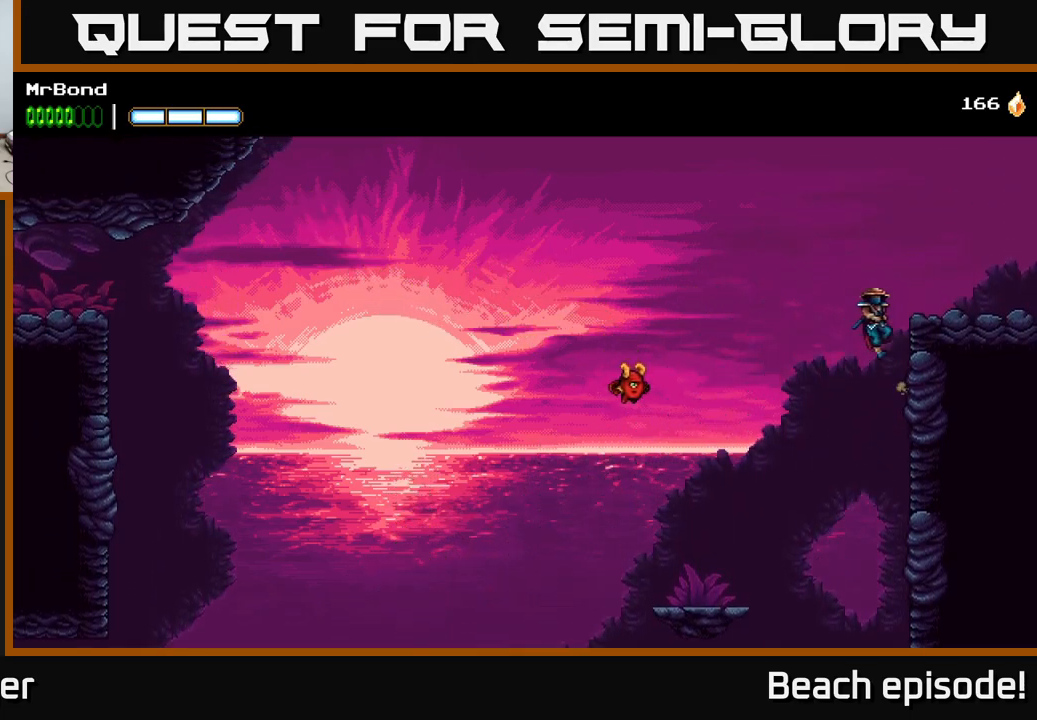
{"buttons": ["DPAD_RIGHT"], "left_stick": "center", "events": [[117, "A", "up"]]}
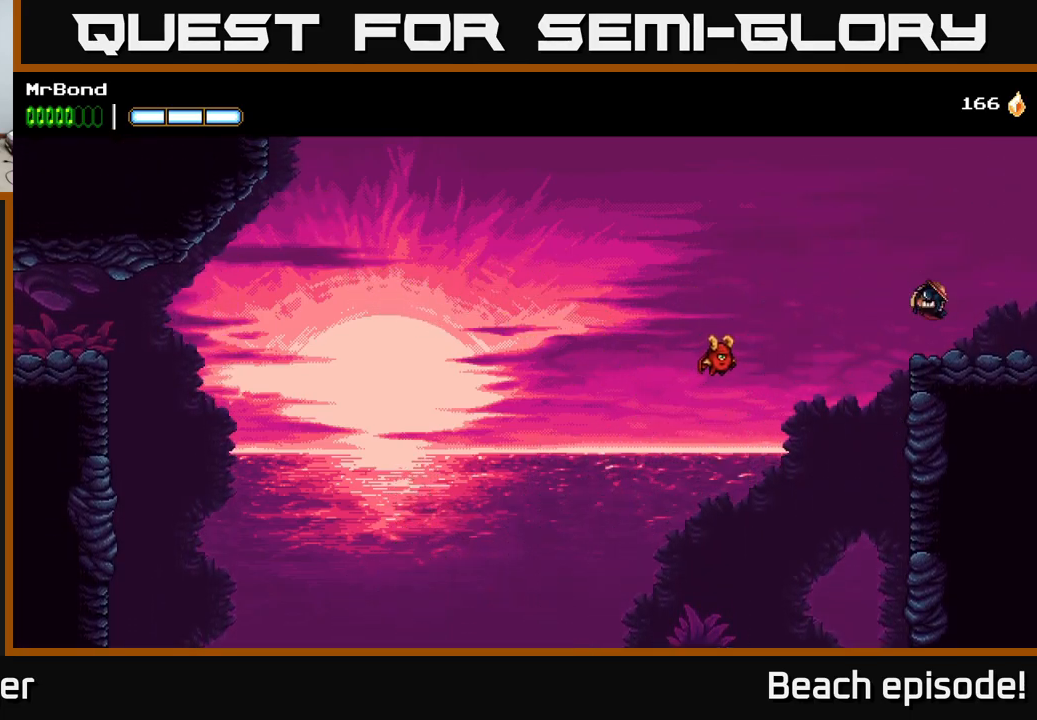
{"buttons": ["DPAD_RIGHT"], "left_stick": "center", "events": []}
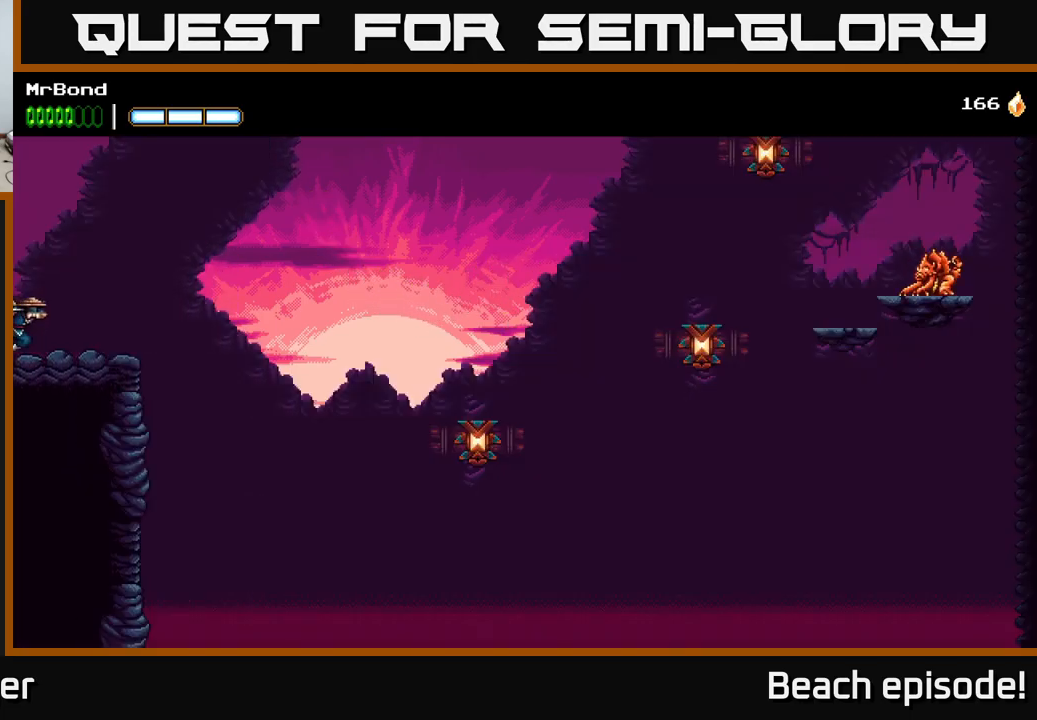
{"buttons": ["A", "DPAD_RIGHT"], "left_stick": "center", "events": [[400, "A", "down"]]}
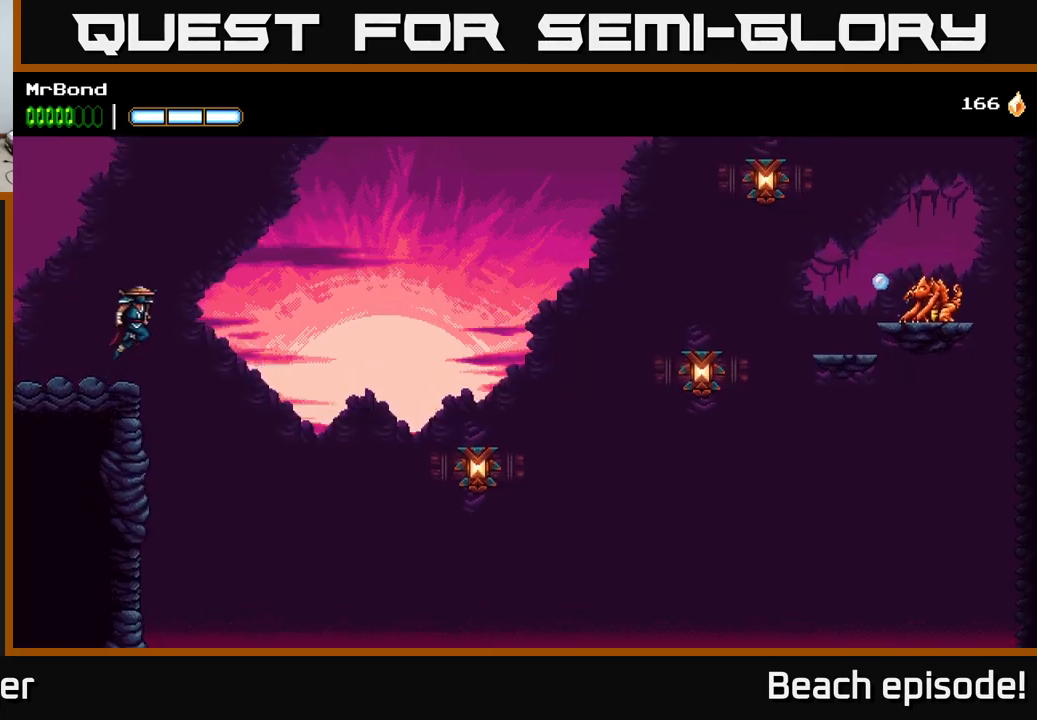
{"buttons": ["DPAD_RIGHT"], "left_stick": "center", "events": [[417, "A", "up"]]}
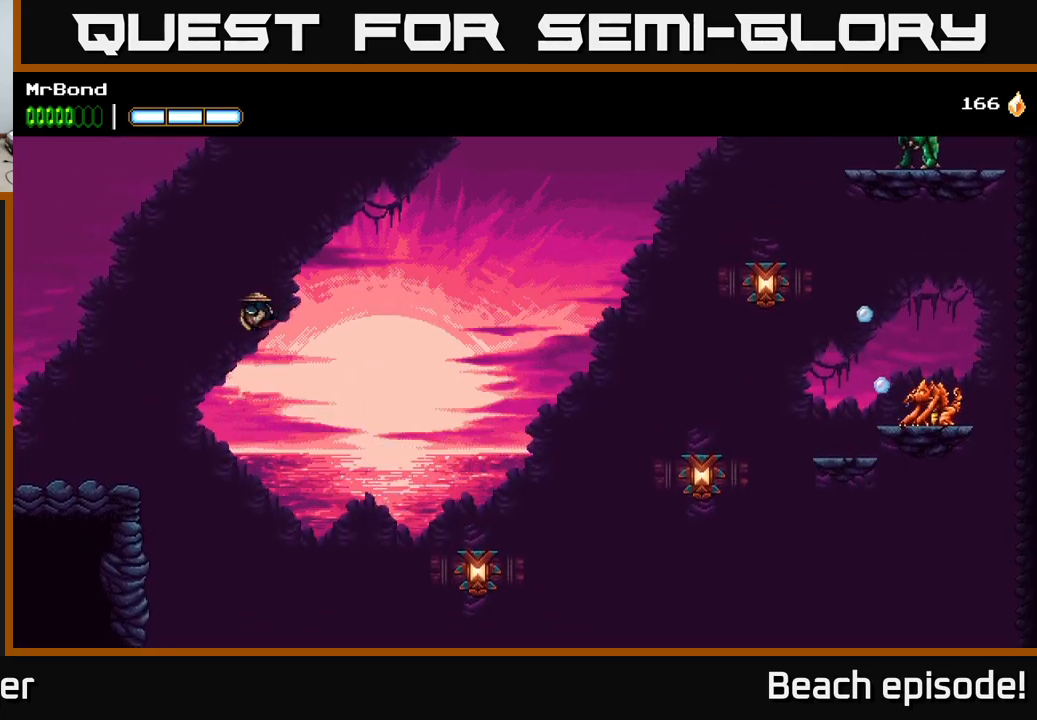
{"buttons": ["A", "DPAD_RIGHT"], "left_stick": "center", "events": [[17, "A", "down"]]}
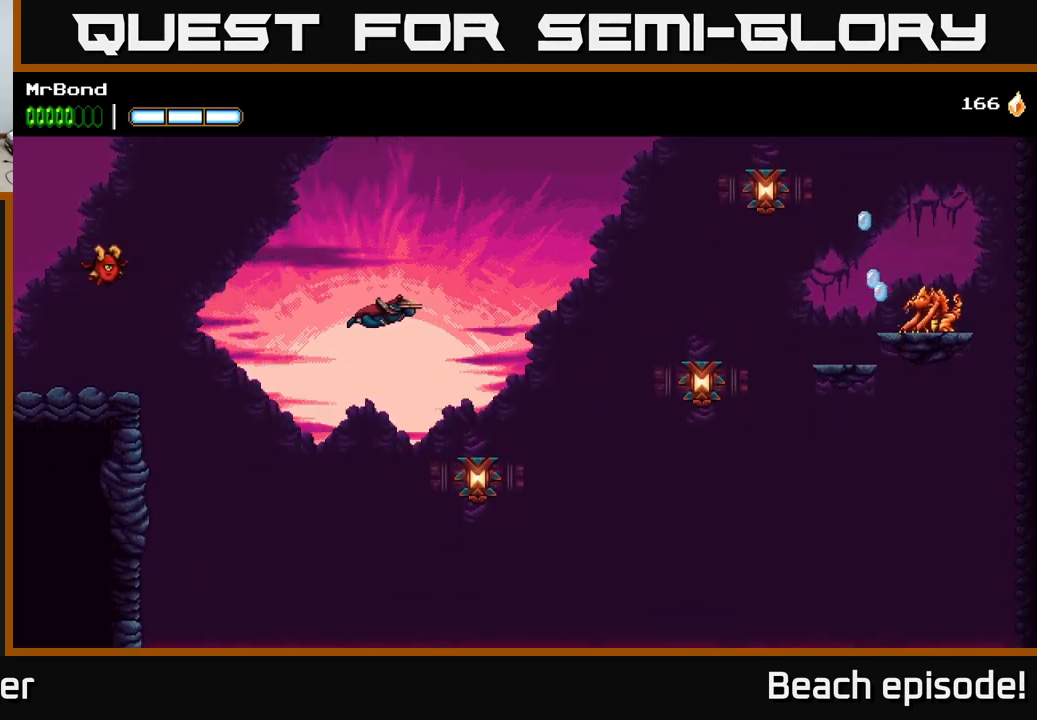
{"buttons": ["A", "X", "DPAD_RIGHT"], "left_stick": "center", "events": [[233, "DPAD_RIGHT", "up"], [383, "DPAD_RIGHT", "down"], [467, "X", "down"]]}
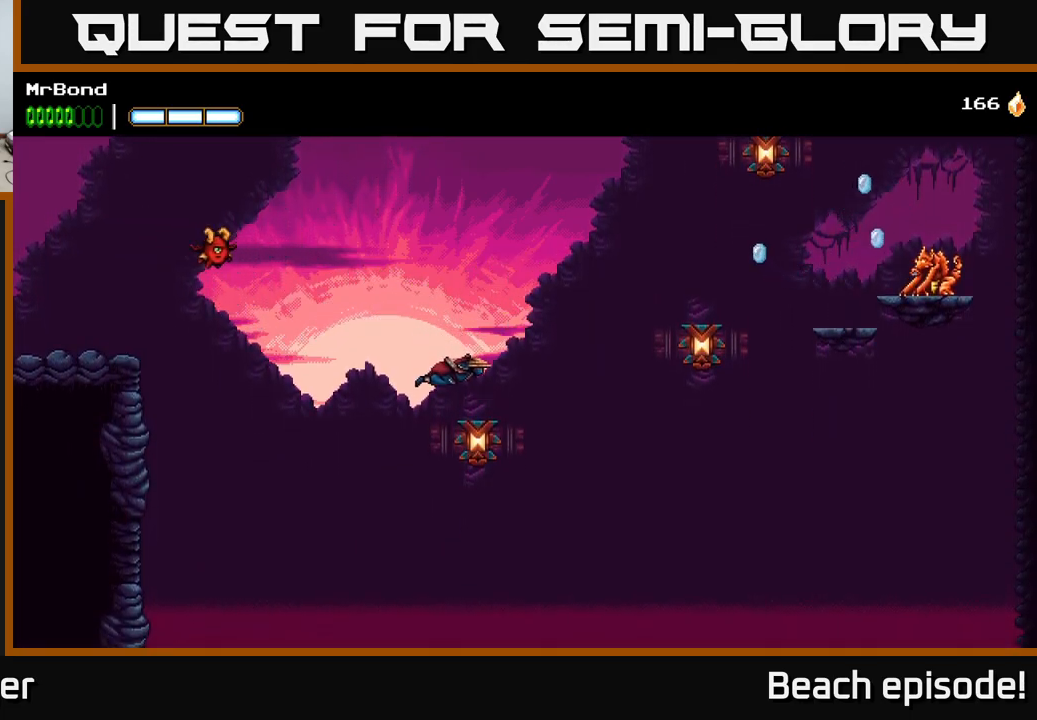
{"buttons": ["DPAD_RIGHT"], "left_stick": "center", "events": [[167, "X", "up"], [200, "A", "up"], [300, "A", "down"], [433, "A", "up"]]}